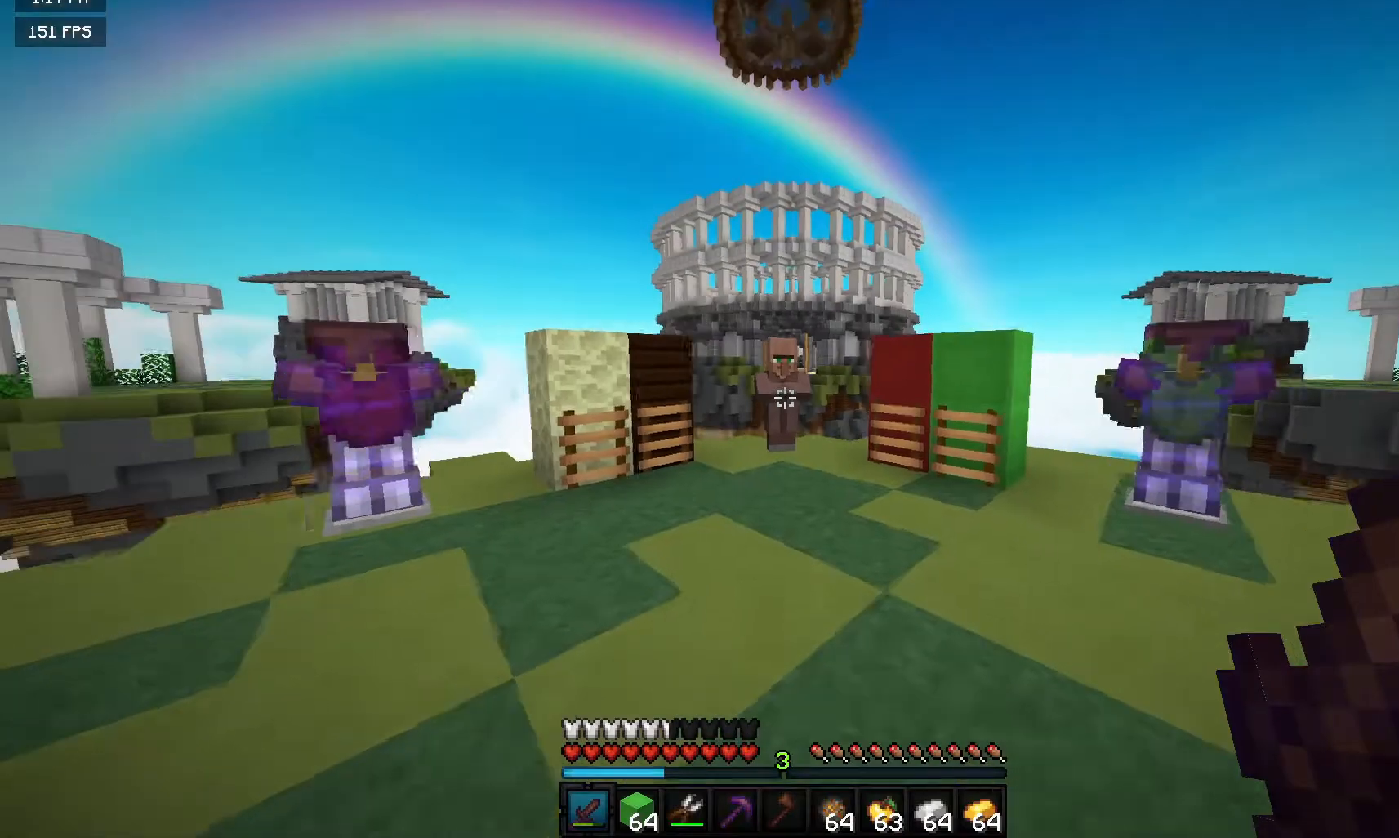
Gameplay with keyboard and mouse; each line is a JSON object with the keys and mouse buttons held at the frame after it. "events" lists presses ("down") and releases ("up") of "a", "d", "s", "w", "mouse_left" and "mouse_right" between this image and that frame as [ms after this image, input, new state], when the widget could be followed in between. "mouse_left", "mouse_right" = the "left", "right" buttons of the "mouse" list. No other keys are recorded. Fast repeated clicks can show as one long hold. Mouse movement is not recorded.
{"keys": ["w"], "mouse": [], "events": []}
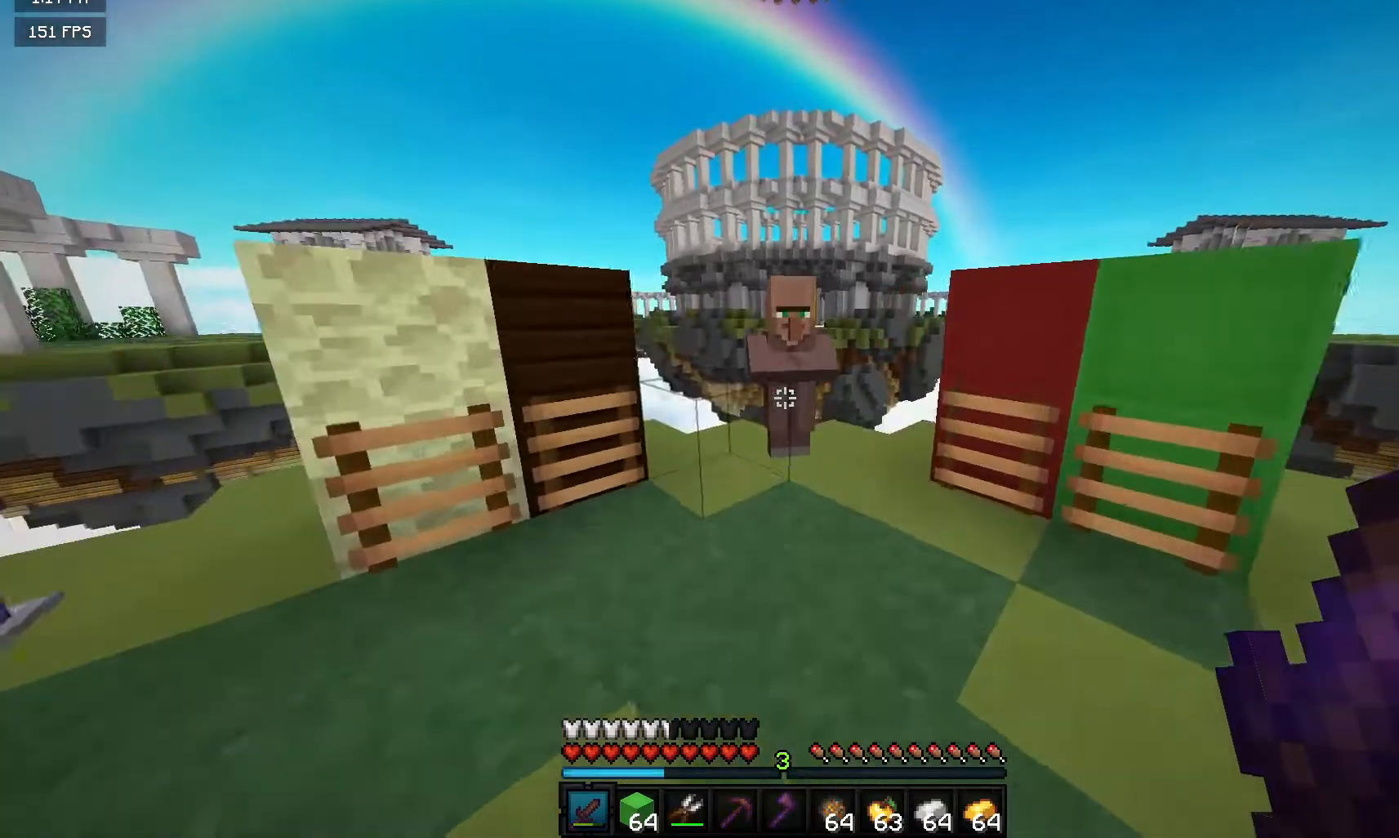
{"keys": [], "mouse": [], "events": [[33, "w", "up"]]}
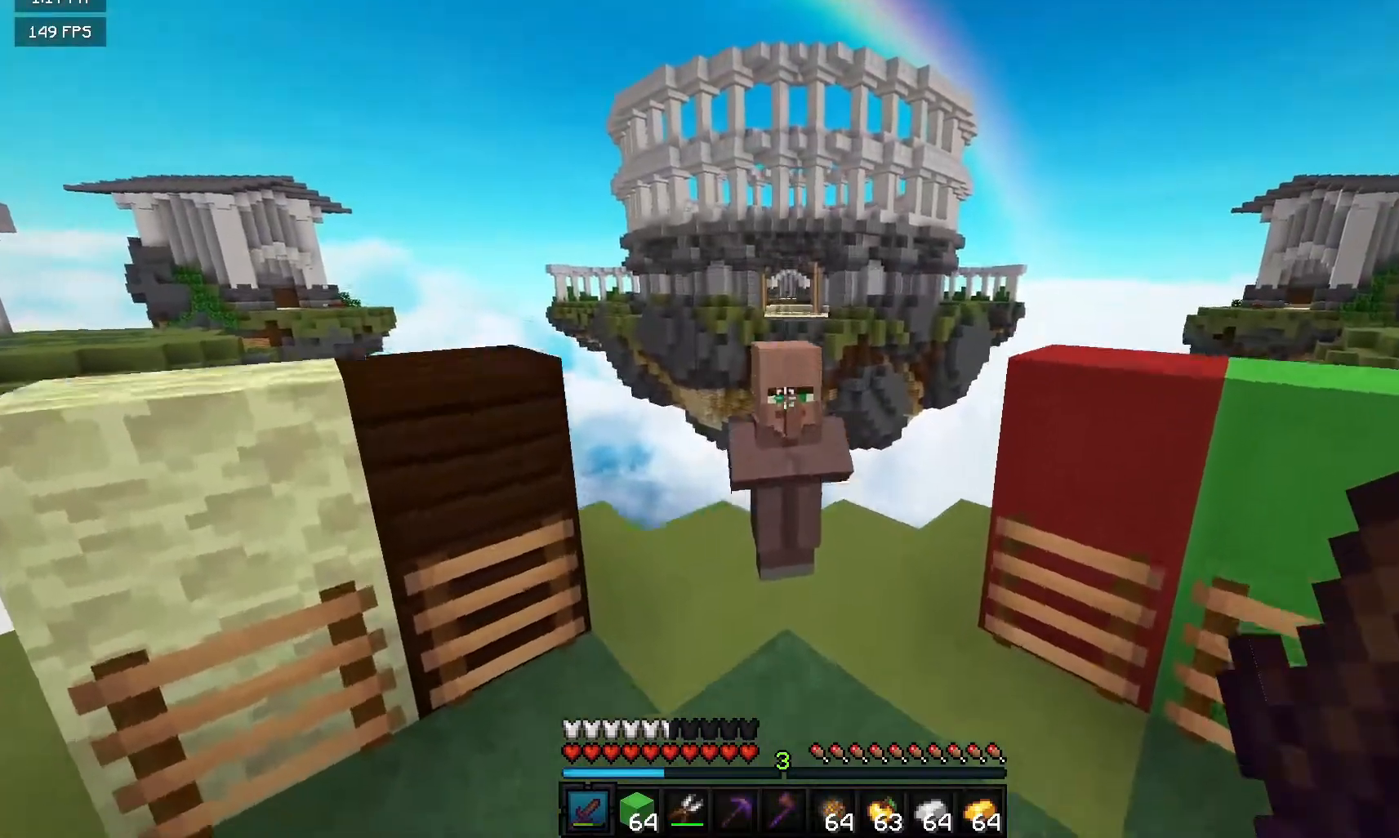
{"keys": [], "mouse": [], "events": [[33, "mouse_left", "down"], [217, "mouse_left", "up"]]}
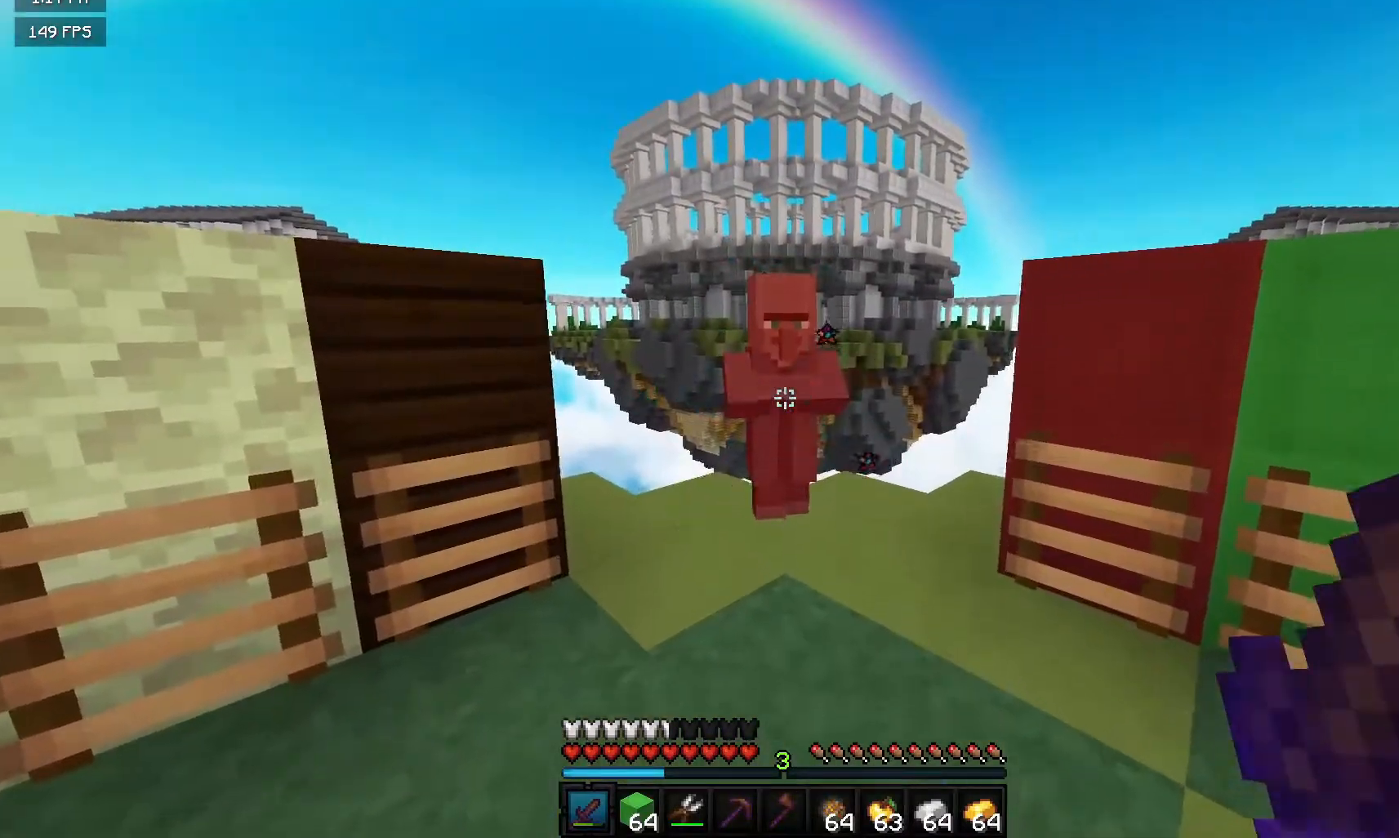
{"keys": [], "mouse": ["left"], "events": [[33, "w", "down"], [150, "w", "up"], [367, "mouse_left", "down"]]}
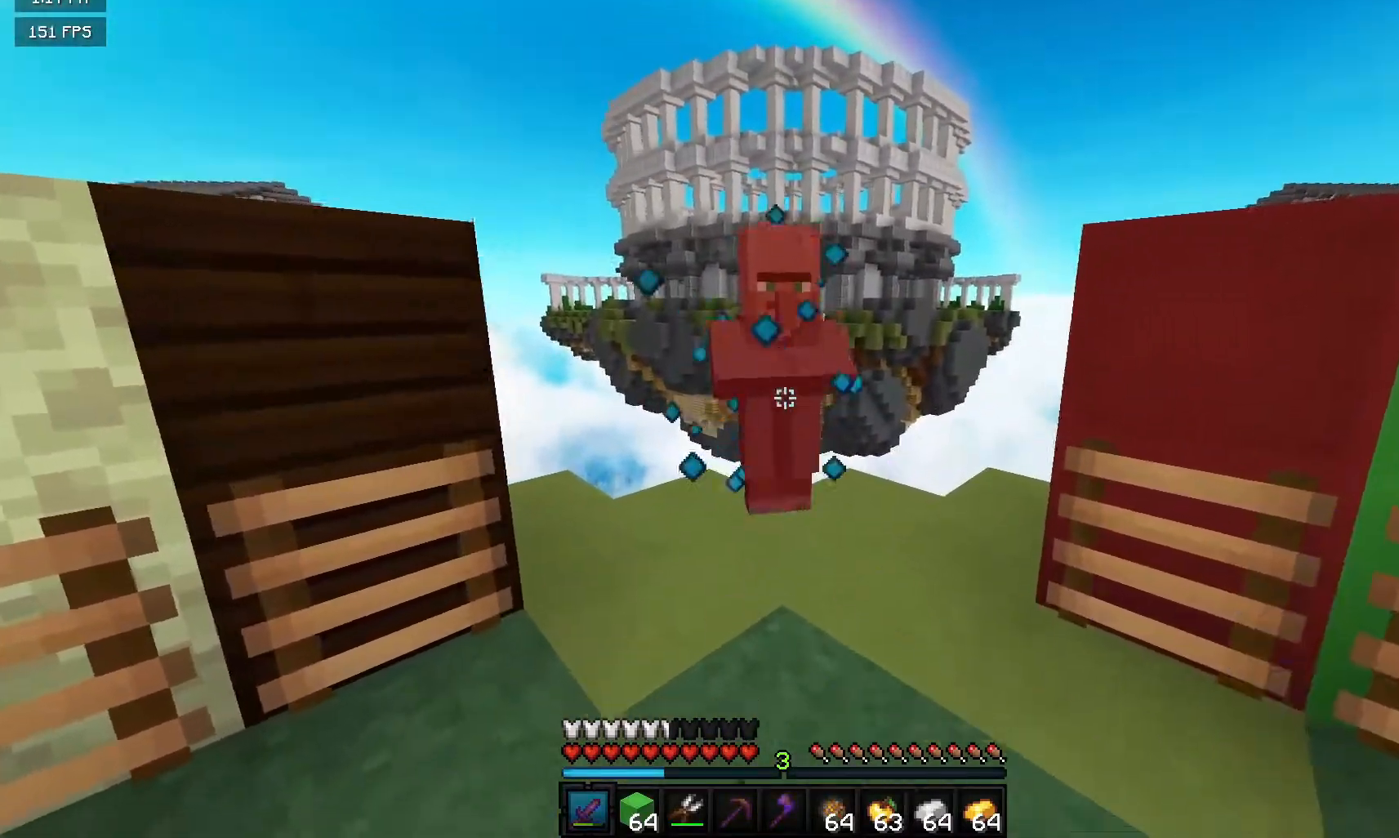
{"keys": [], "mouse": [], "events": [[67, "mouse_left", "up"]]}
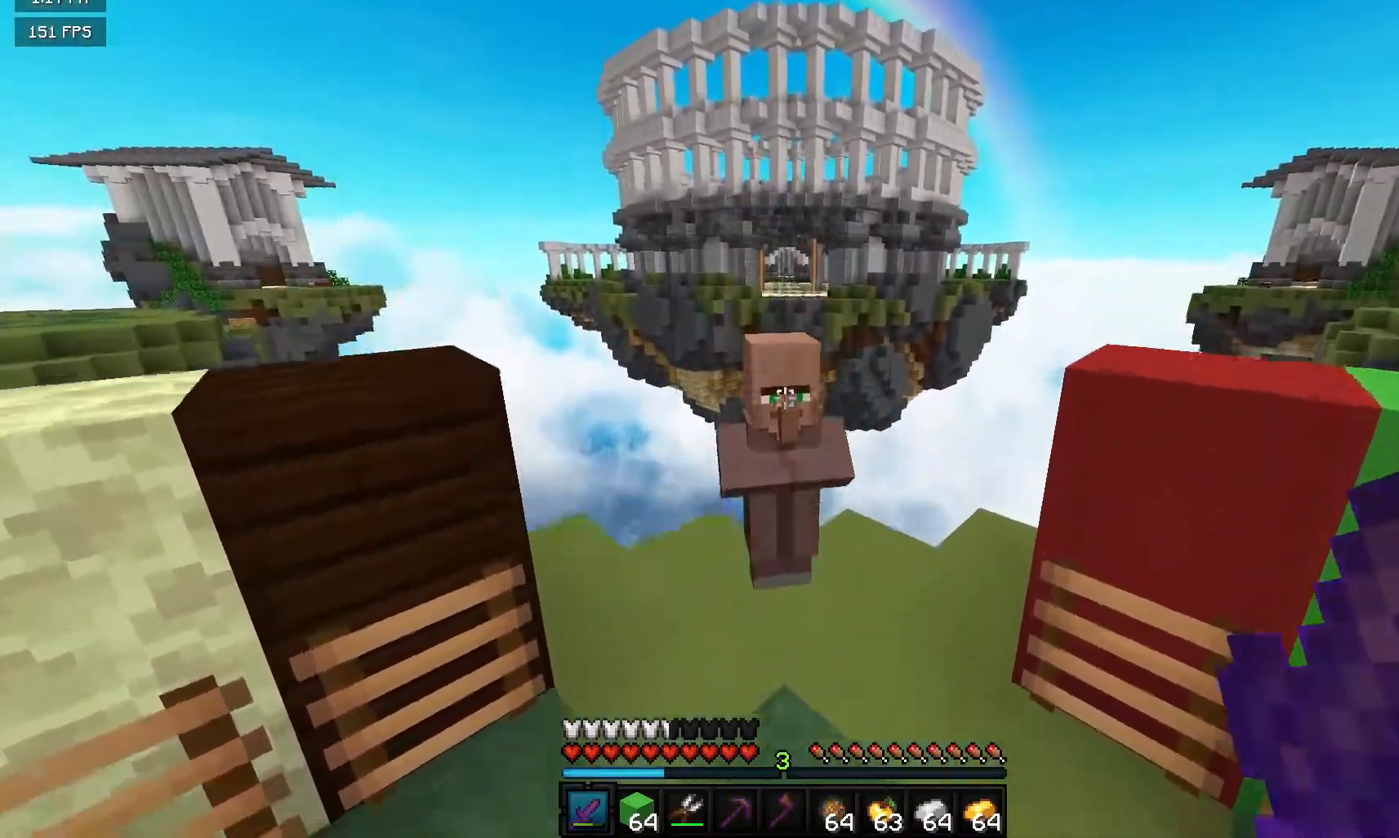
{"keys": ["d", "s"], "mouse": [], "events": [[67, "mouse_left", "down"], [267, "mouse_left", "up"], [317, "s", "down"], [383, "d", "down"]]}
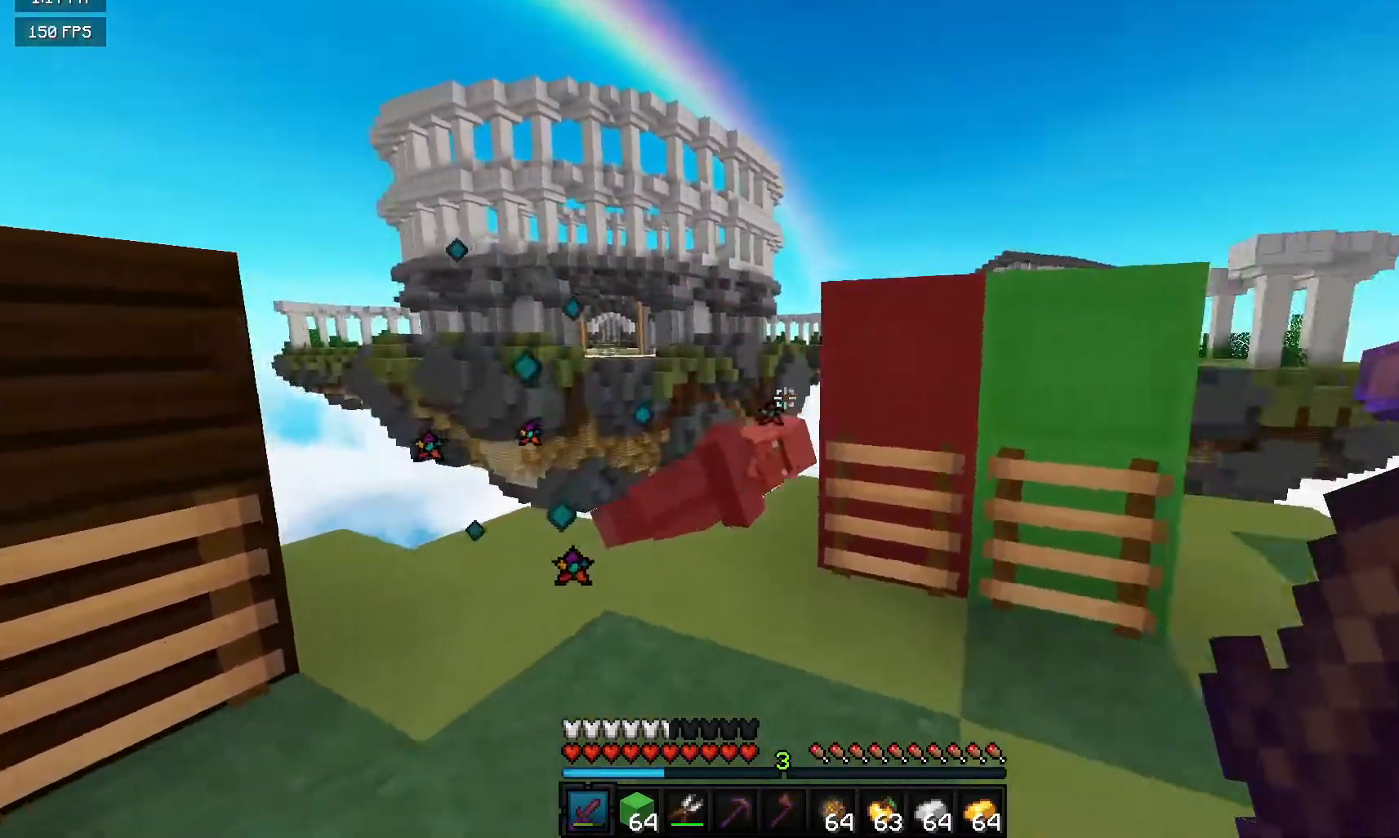
{"keys": [], "mouse": ["left"], "events": [[100, "d", "up"], [200, "s", "up"], [233, "mouse_left", "down"]]}
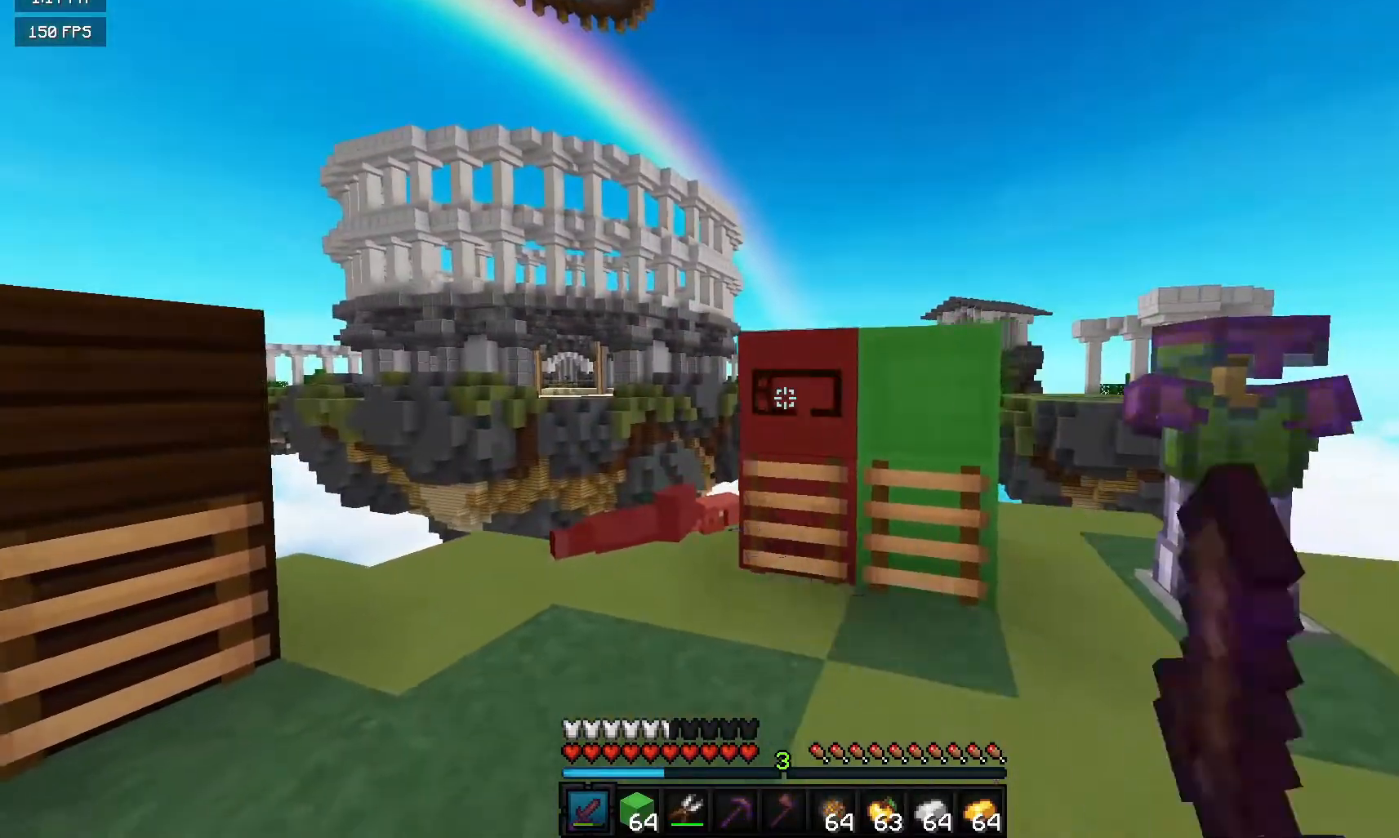
{"keys": ["d"], "mouse": ["left"], "events": [[450, "d", "down"]]}
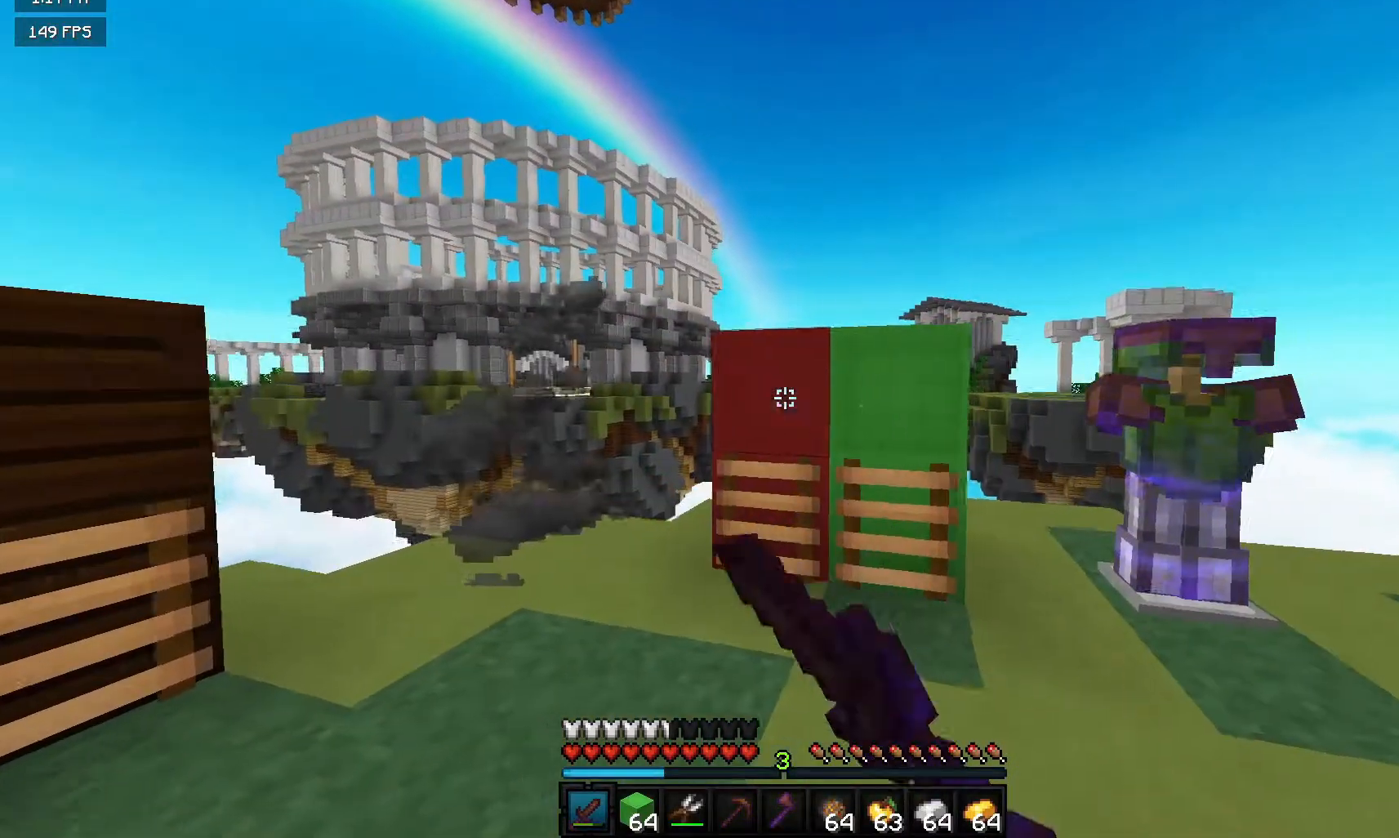
{"keys": [], "mouse": ["left"], "events": [[17, "mouse_left", "up"], [67, "d", "up"], [117, "mouse_left", "down"]]}
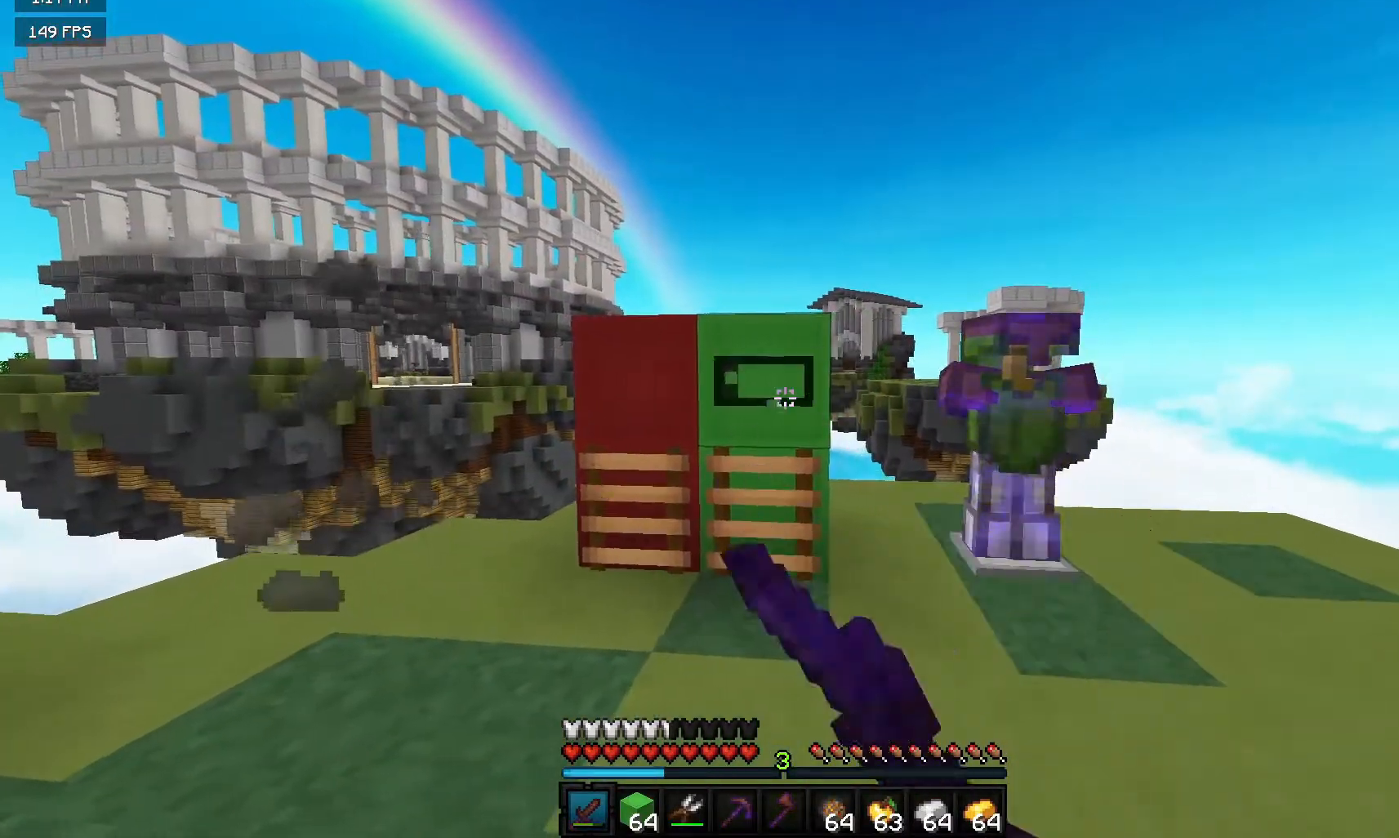
{"keys": ["s"], "mouse": ["left"], "events": [[300, "s", "down"]]}
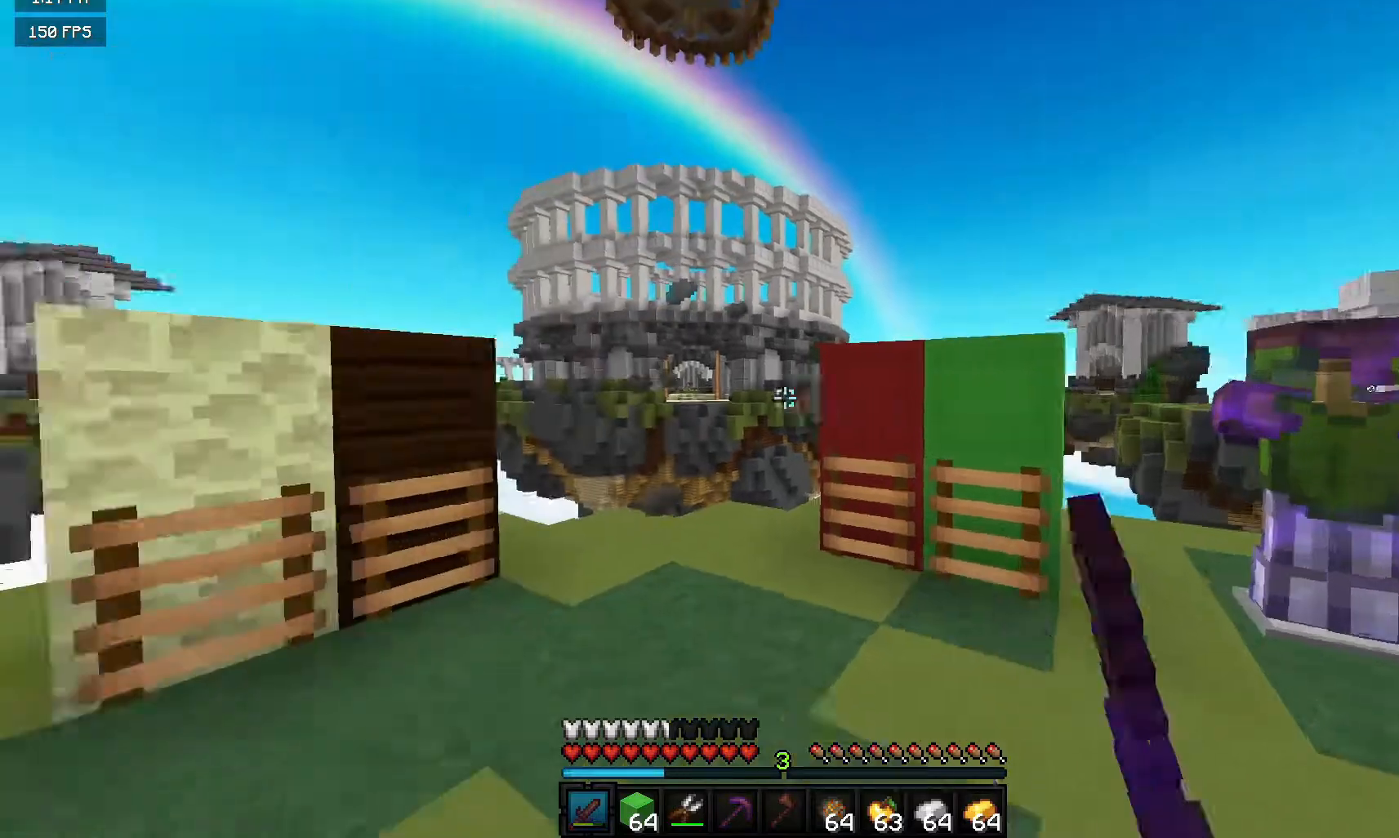
{"keys": ["s"], "mouse": [], "events": [[117, "mouse_left", "up"]]}
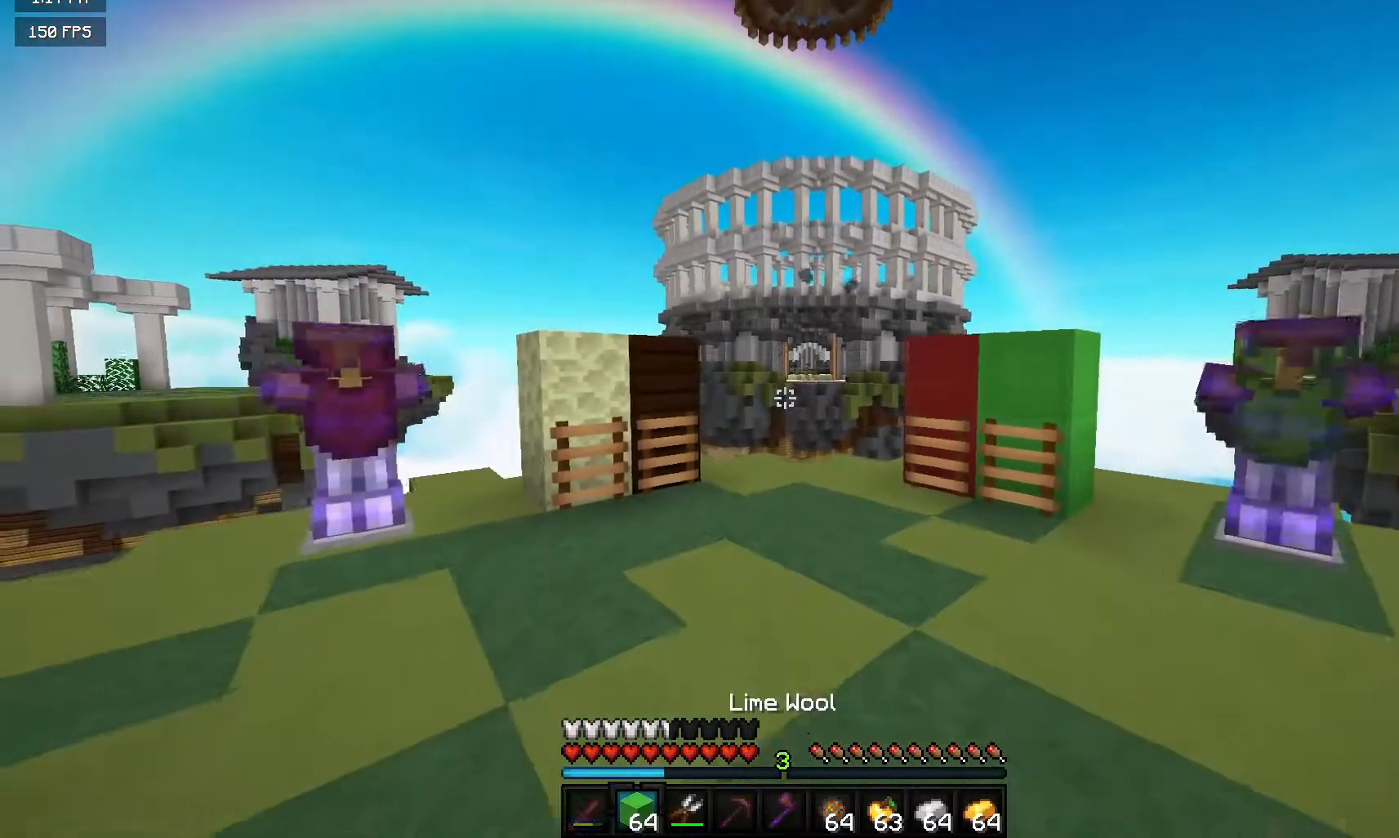
{"keys": [], "mouse": [], "events": [[17, "s", "up"]]}
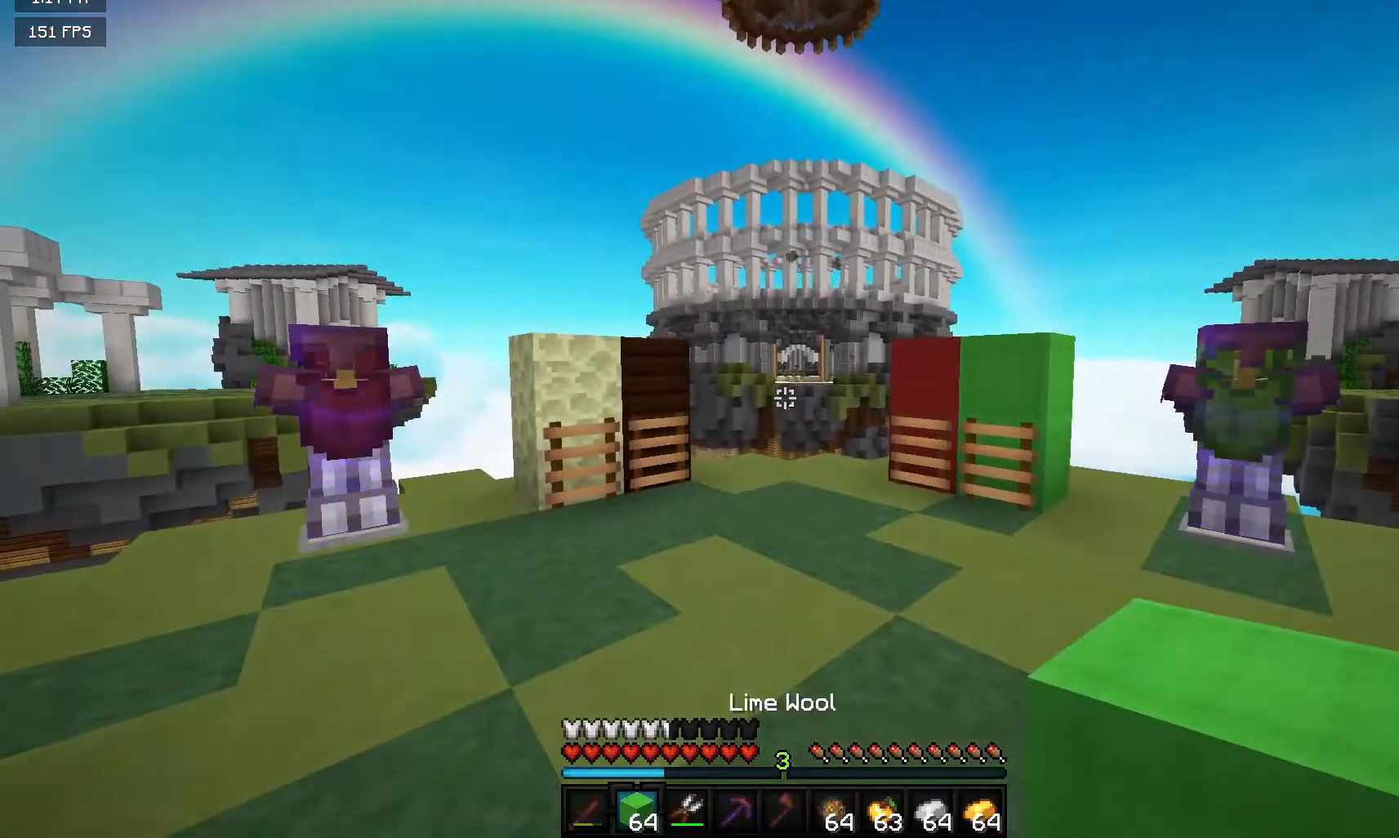
{"keys": [], "mouse": [], "events": []}
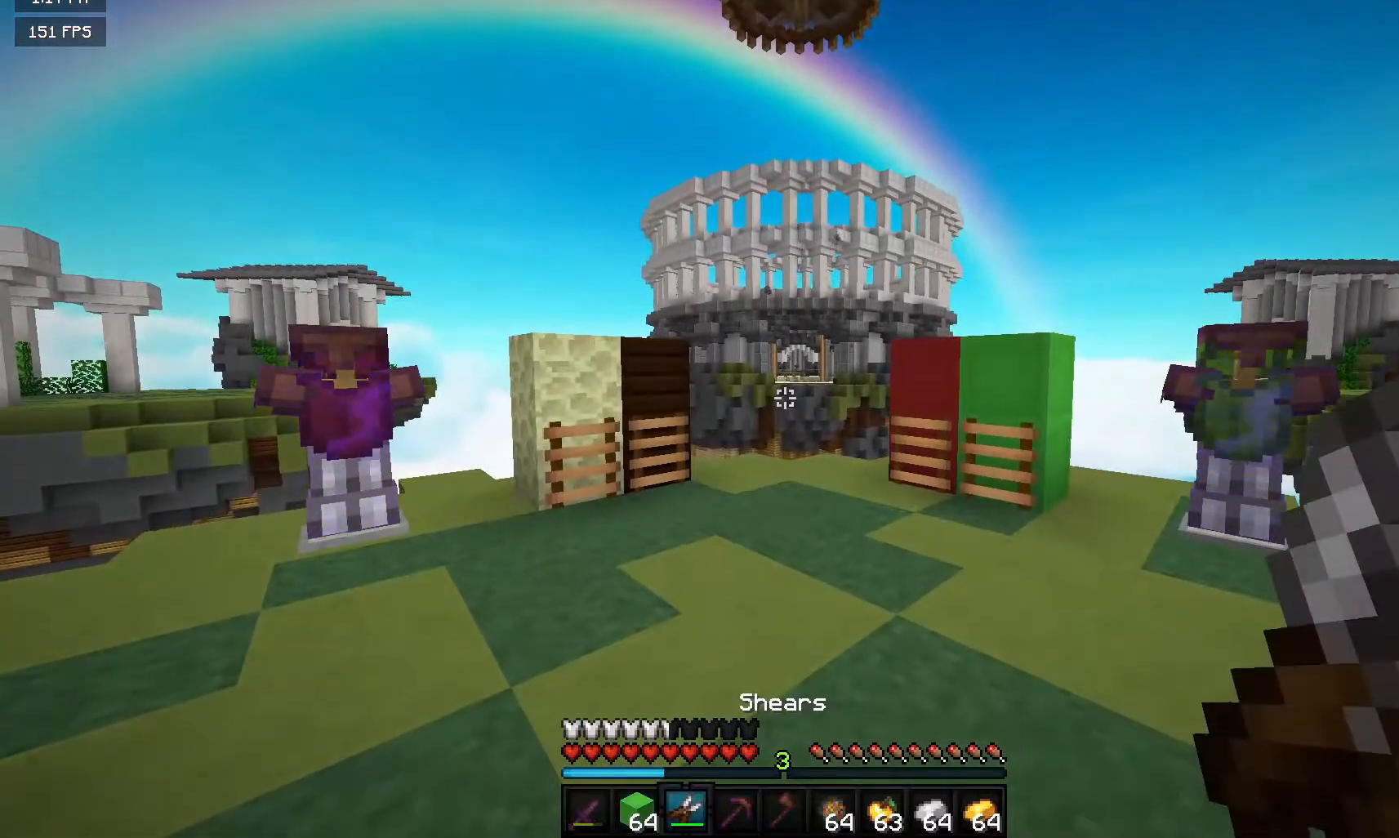
{"keys": [], "mouse": [], "events": []}
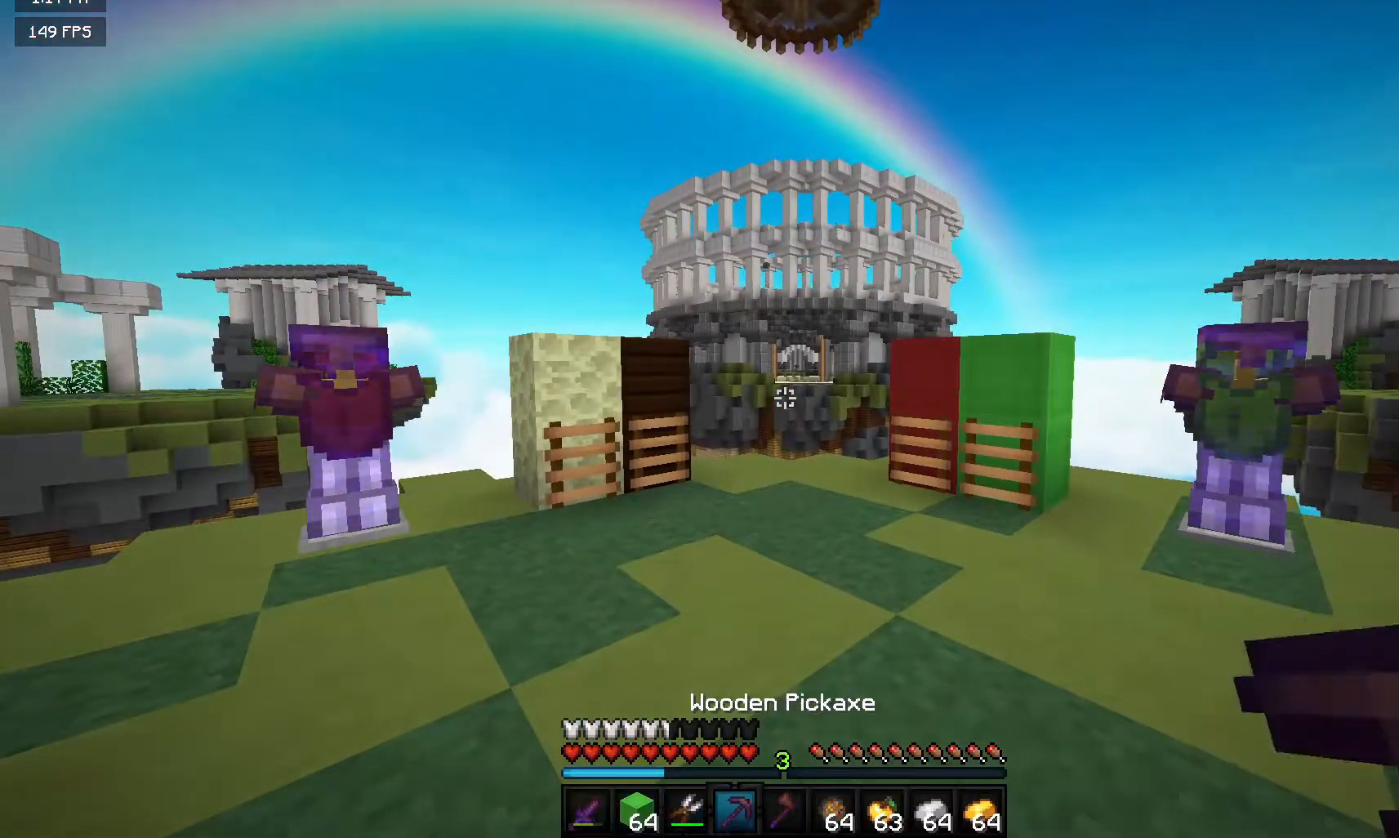
{"keys": [], "mouse": [], "events": []}
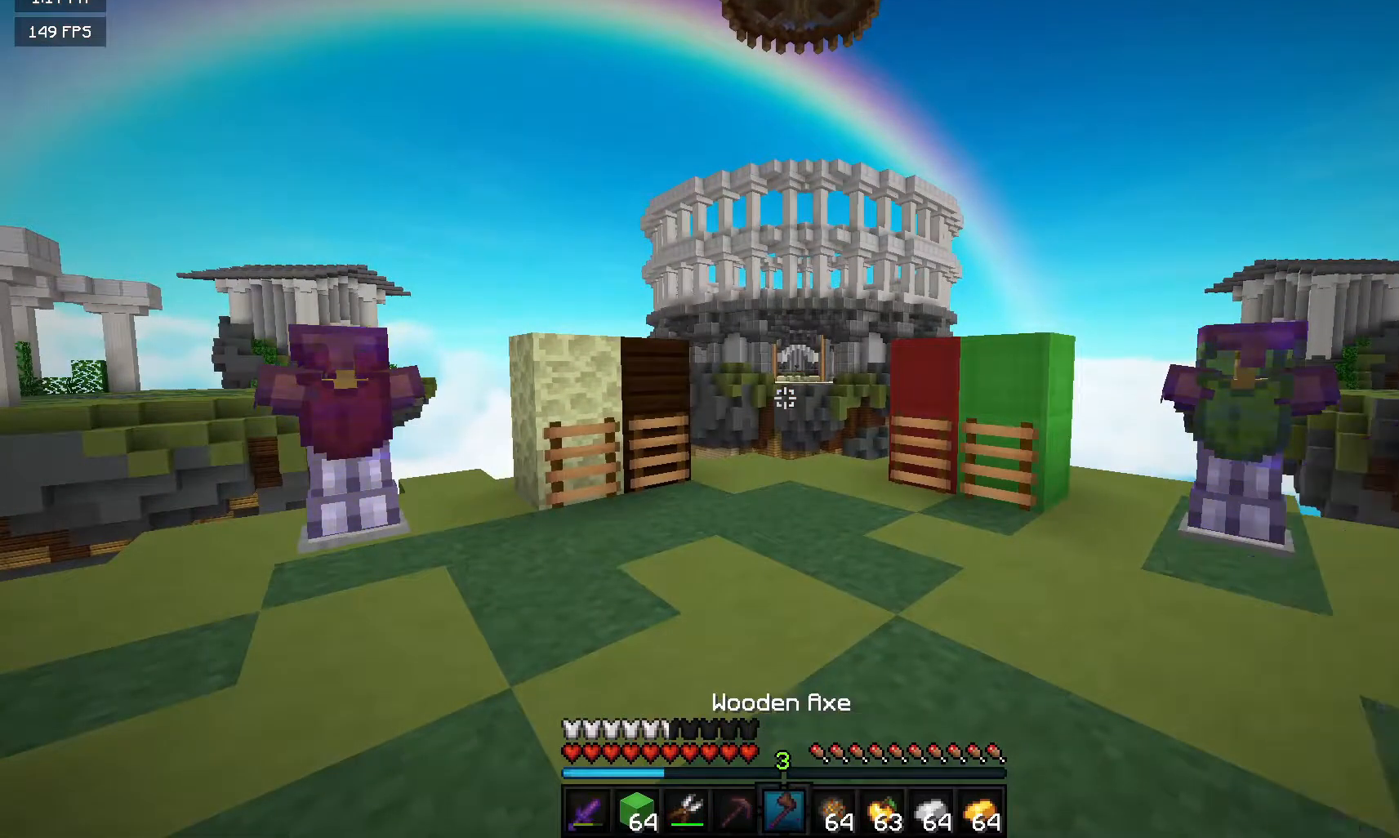
{"keys": [], "mouse": [], "events": []}
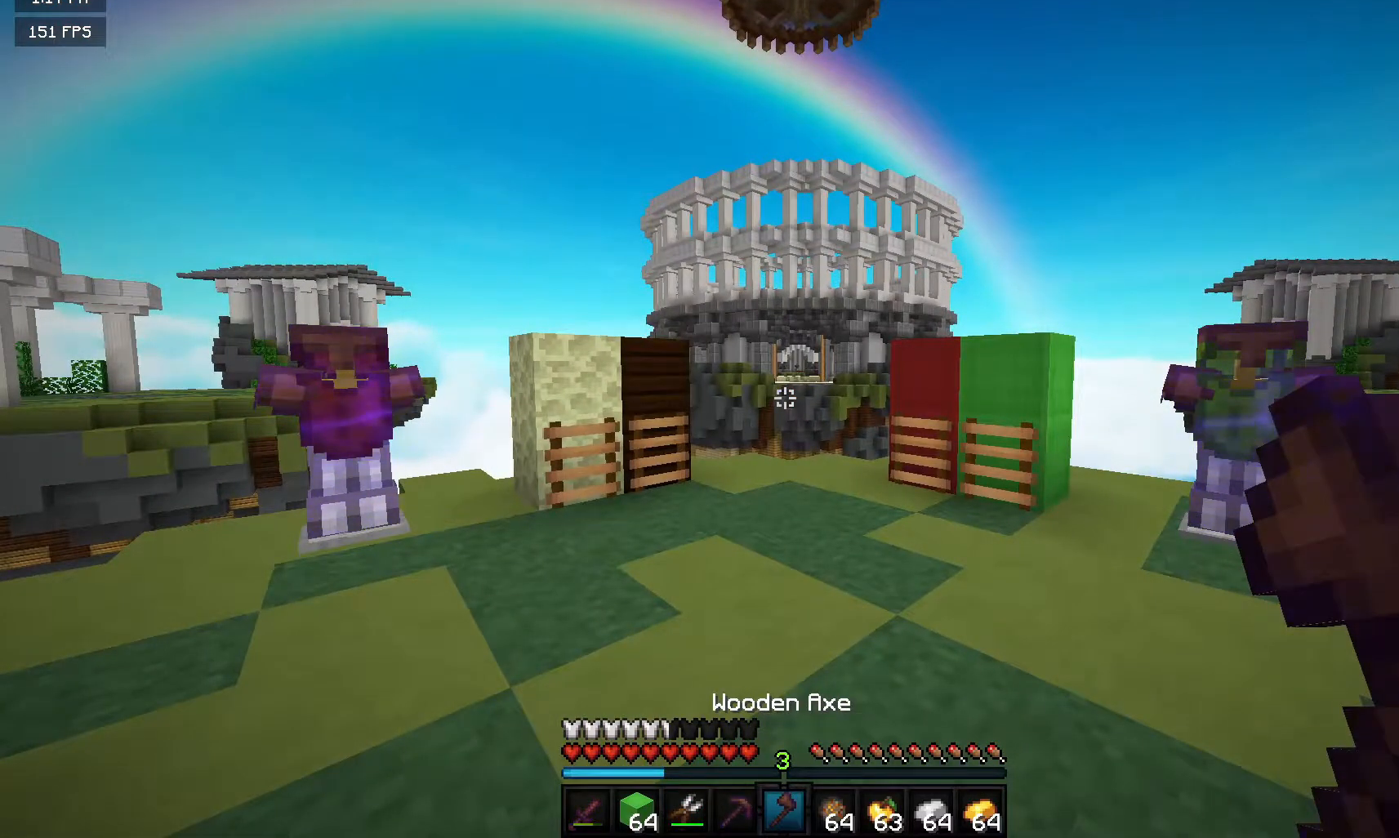
{"keys": [], "mouse": [], "events": []}
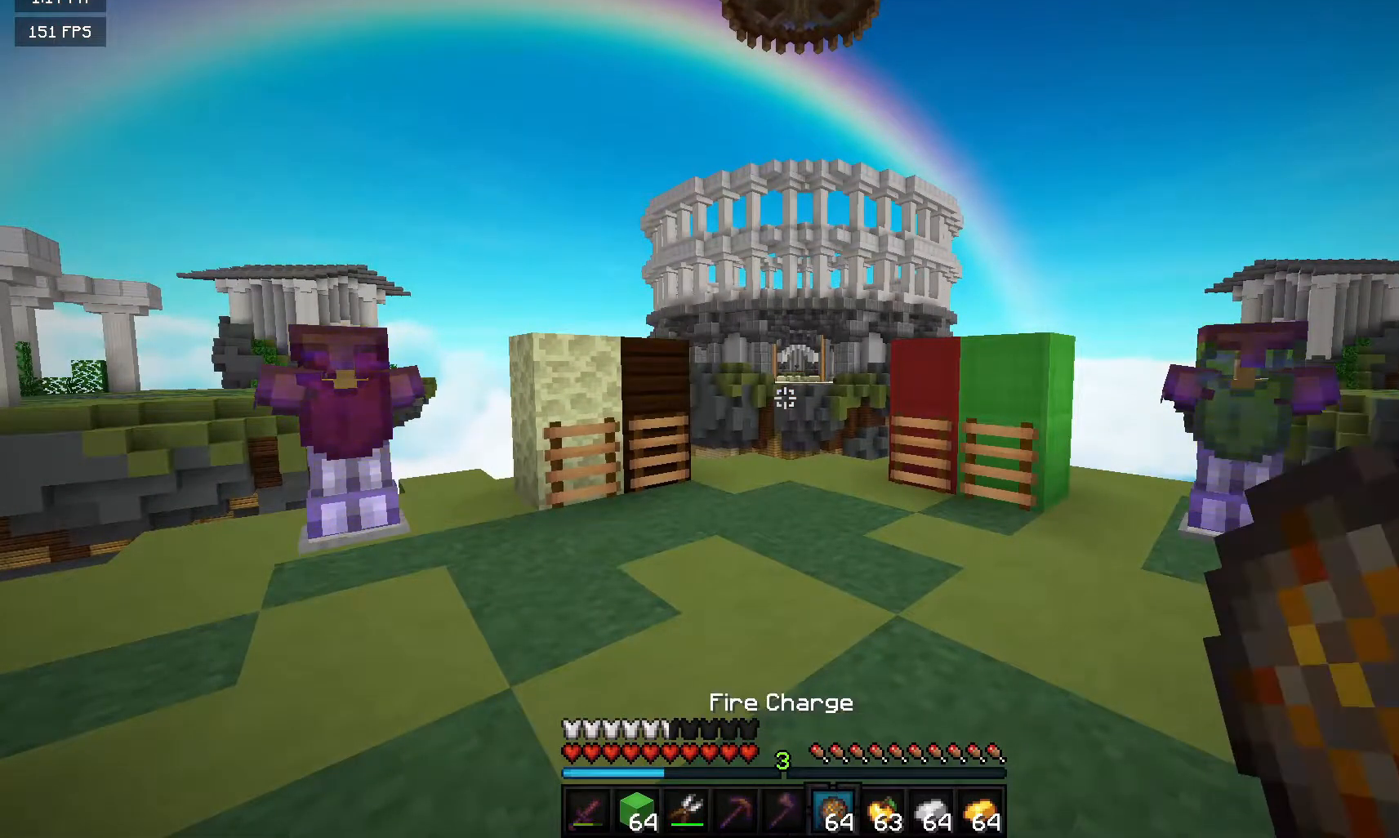
{"keys": [], "mouse": [], "events": []}
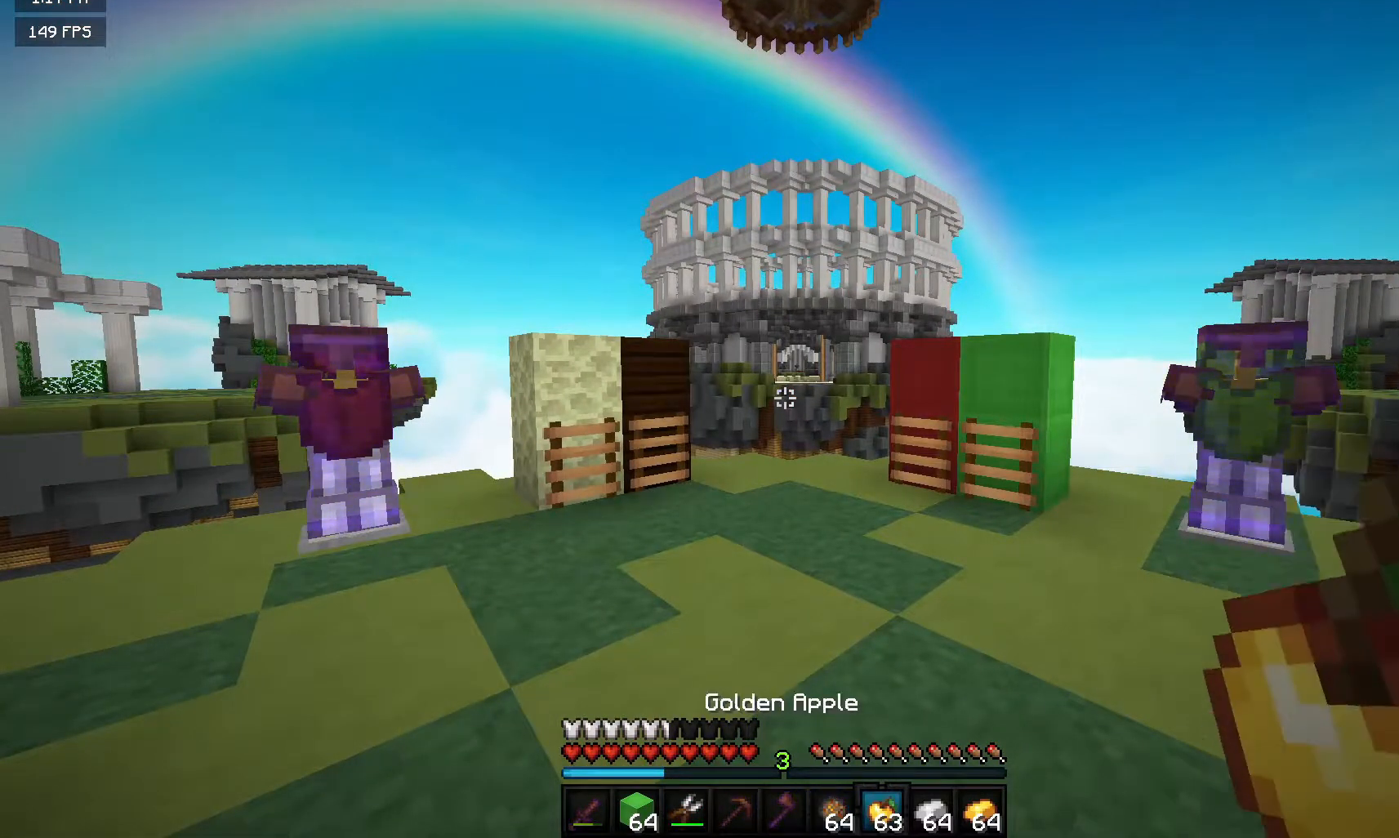
{"keys": [], "mouse": [], "events": []}
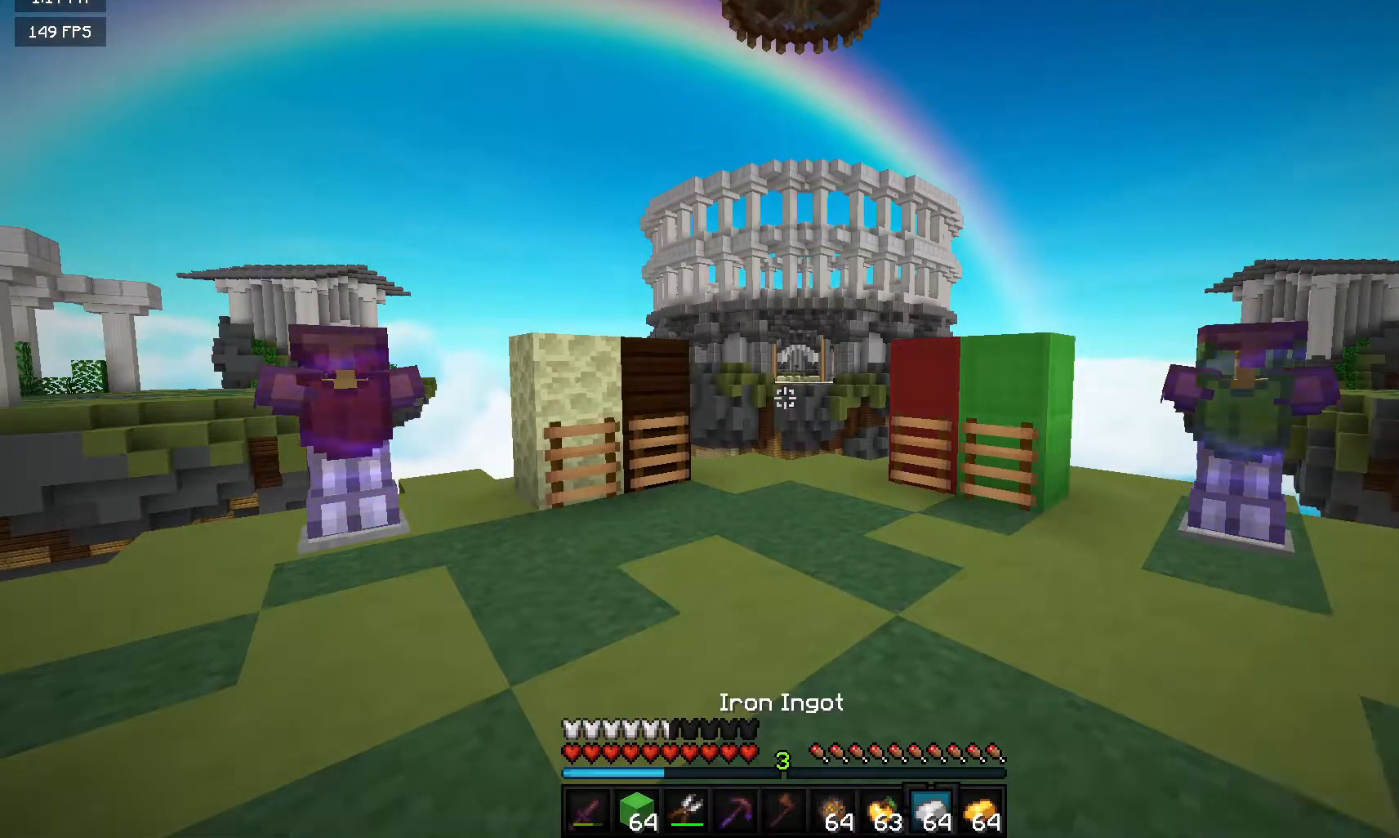
{"keys": [], "mouse": [], "events": []}
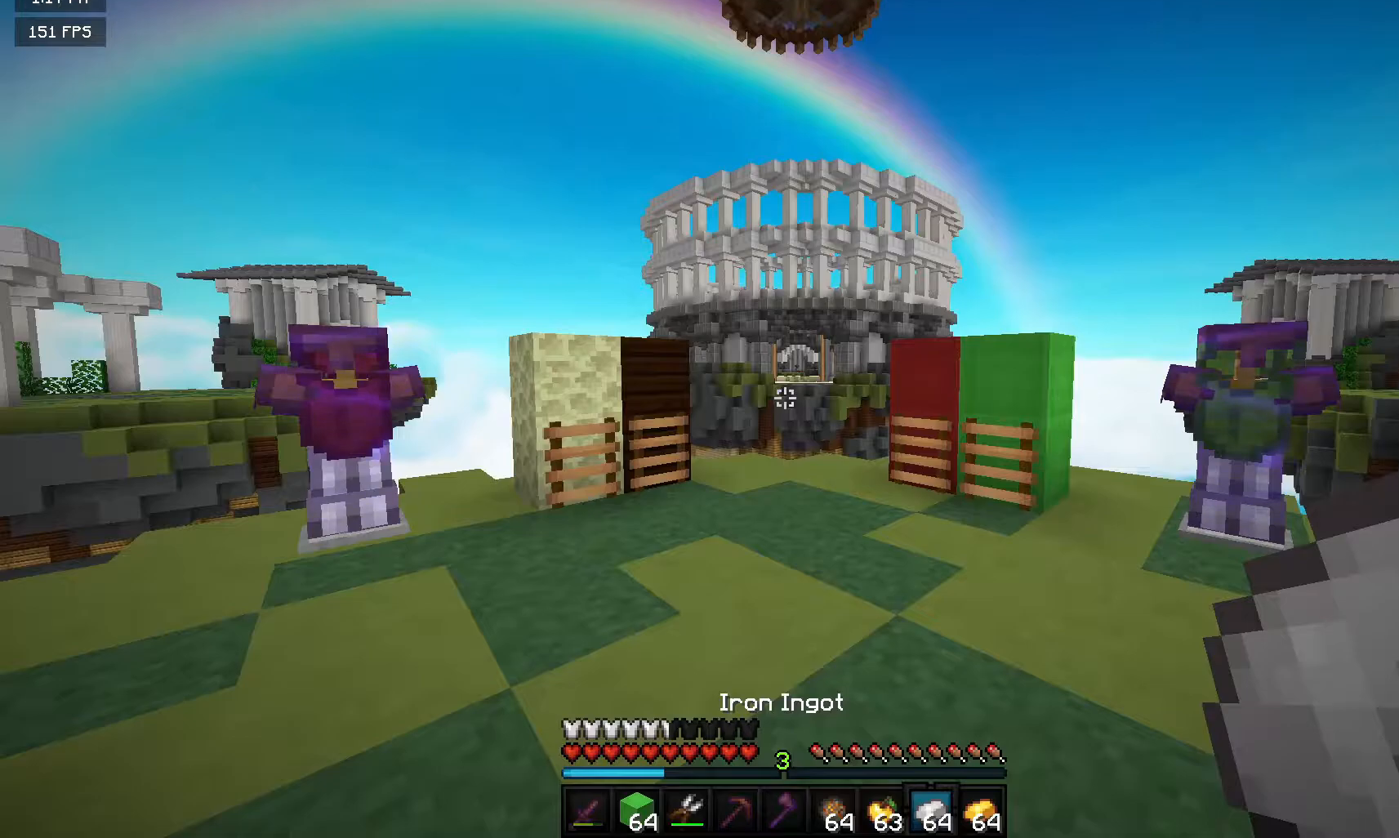
{"keys": [], "mouse": [], "events": []}